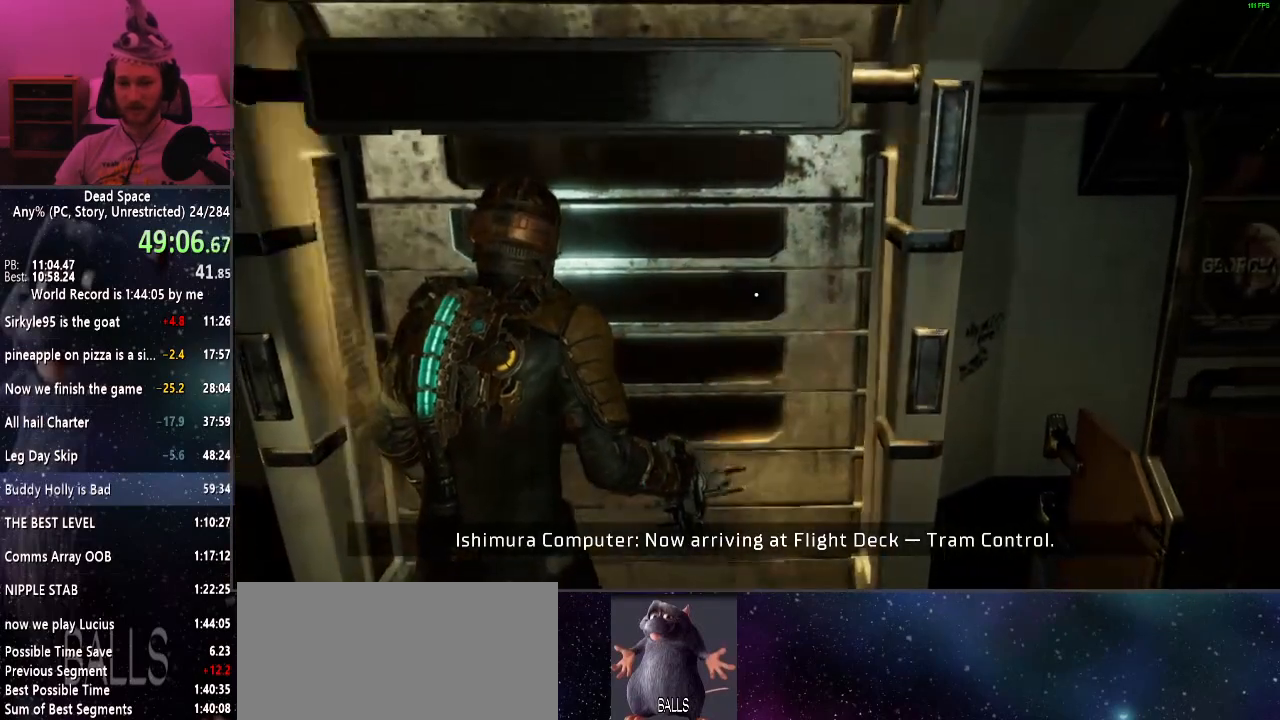
Gameplay with keyboard and mouse; each line is a JSON object with the keys and mouse buttons held at the frame after it. "events" lists presses ("down") and releases ("up") of "a", "alt", "c", "ctrl", "d", "e", "f", "q", "r", "s", "shift", "space", "tab", "v", "w", "x", "z", "mouse_left", "mouse_middle", "mouse_right", "mouse_wheel_up" and "mouse_wheel_down" between this image and that frame as [ms after this image, input, new state], when the widget could be followed in between. "mouse_left", "mouse_middle", "mouse_right", "mouse_wheel_up", "mouse_wheel_down" = the "left", "middle", "right", "wheel_up", "wheel_down" buttons of the "mouse" list. No other keys are recorded. Mouse movement is not recorded.
{"keys": [], "mouse": [], "events": [[184, "mouse_right", "down"], [284, "mouse_right", "up"]]}
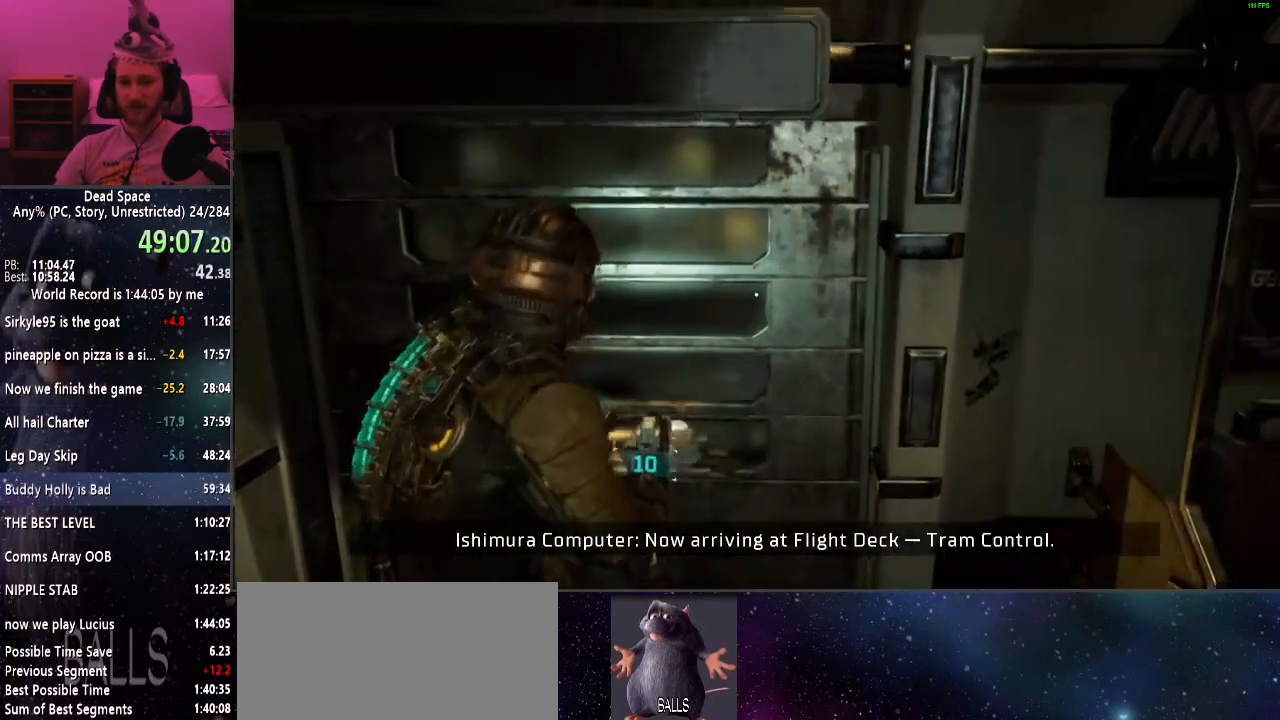
{"keys": [], "mouse": [], "events": [[100, "r", "down"], [200, "r", "up"]]}
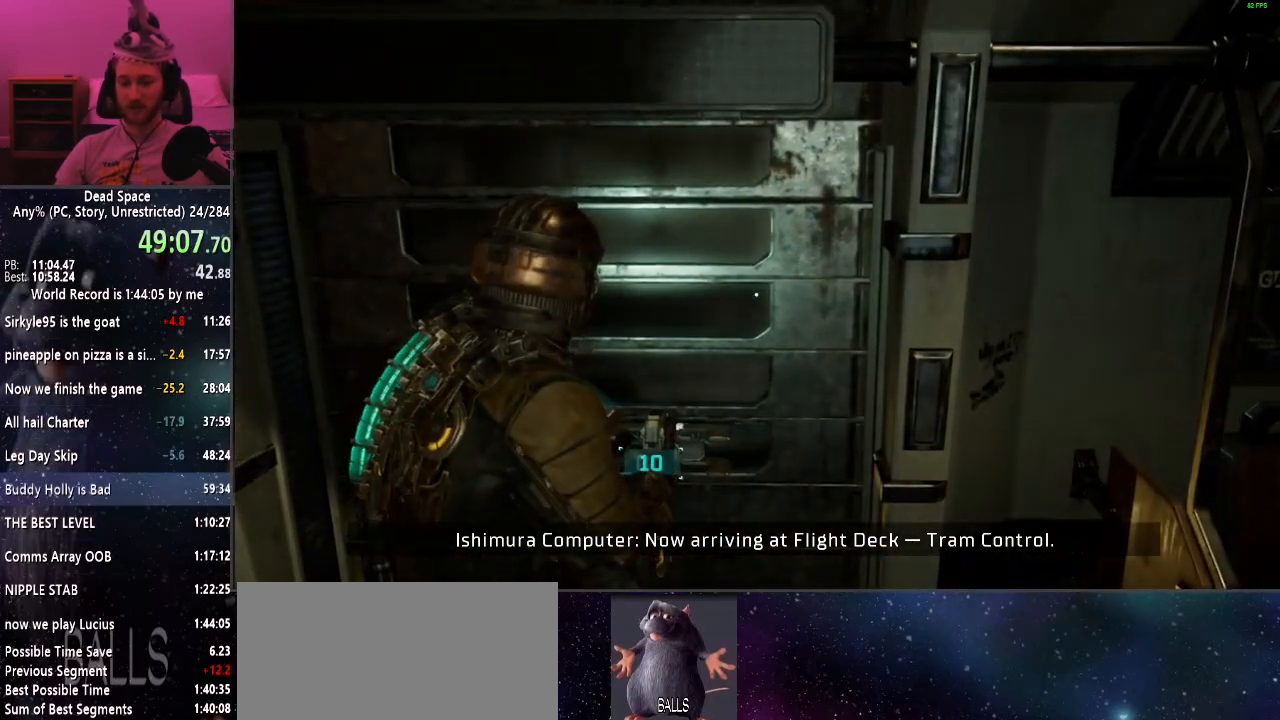
{"keys": [], "mouse": [], "events": []}
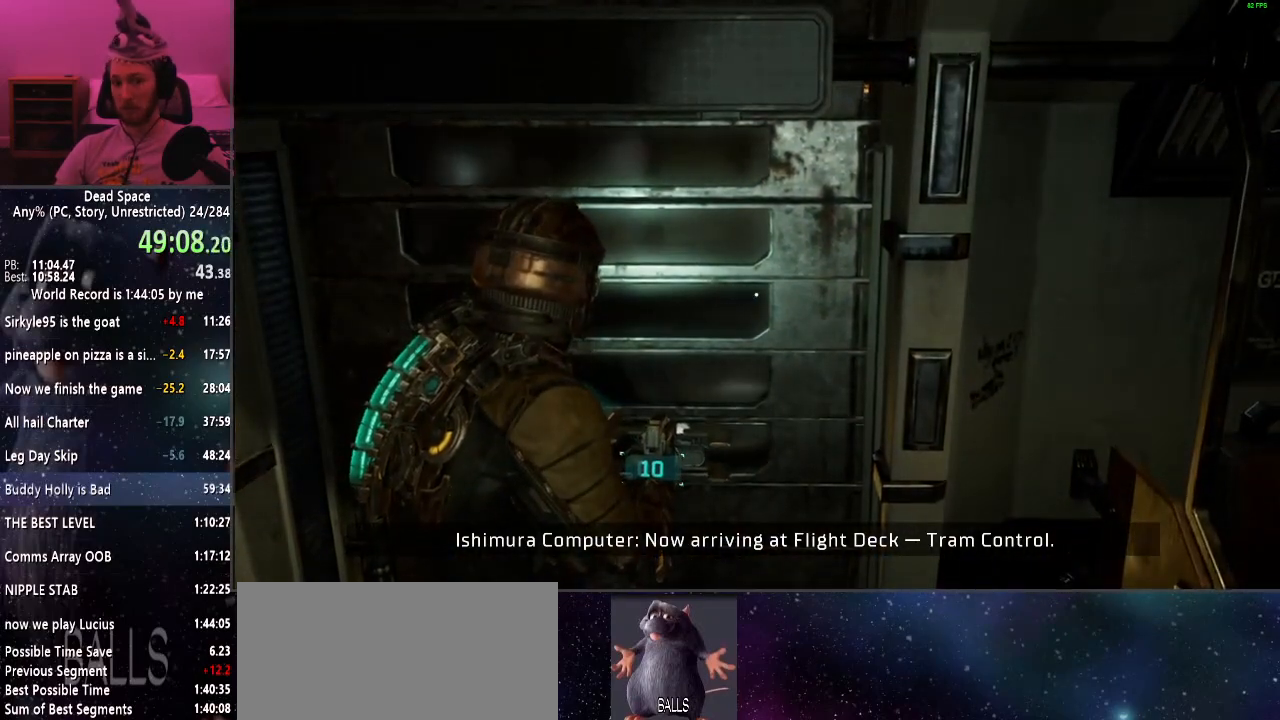
{"keys": [], "mouse": [], "events": []}
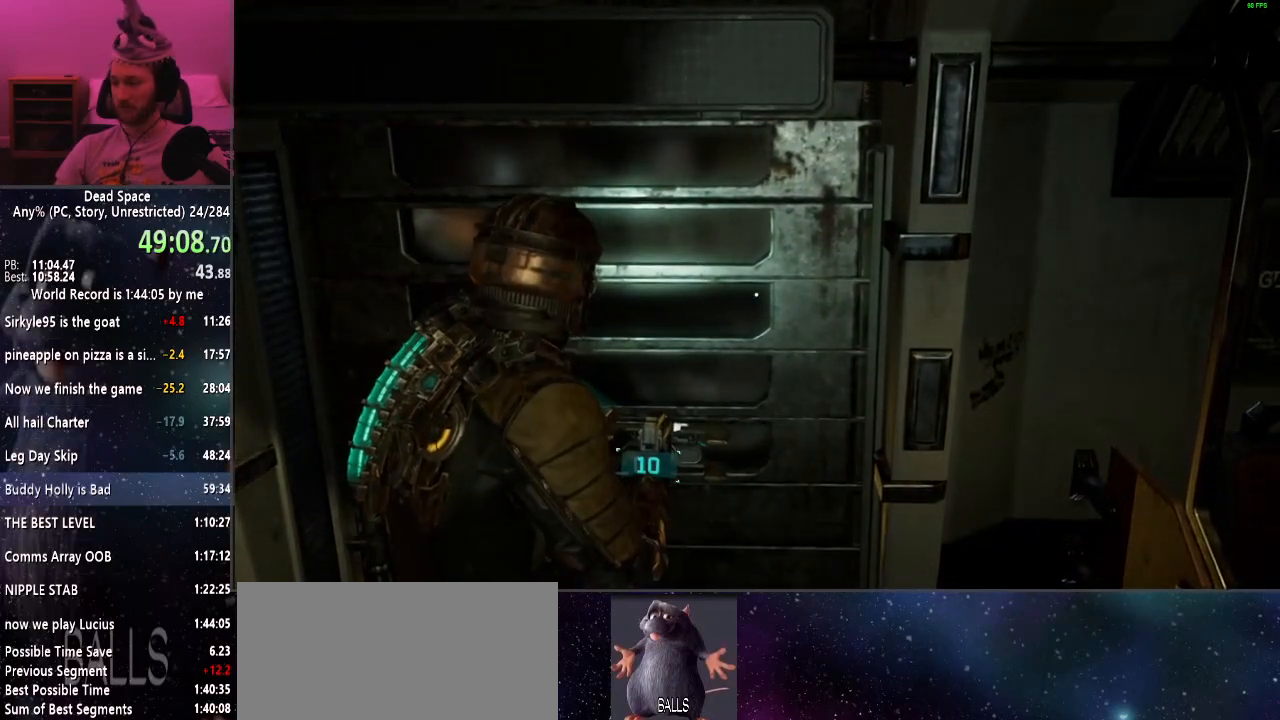
{"keys": ["w"], "mouse": [], "events": [[484, "w", "down"]]}
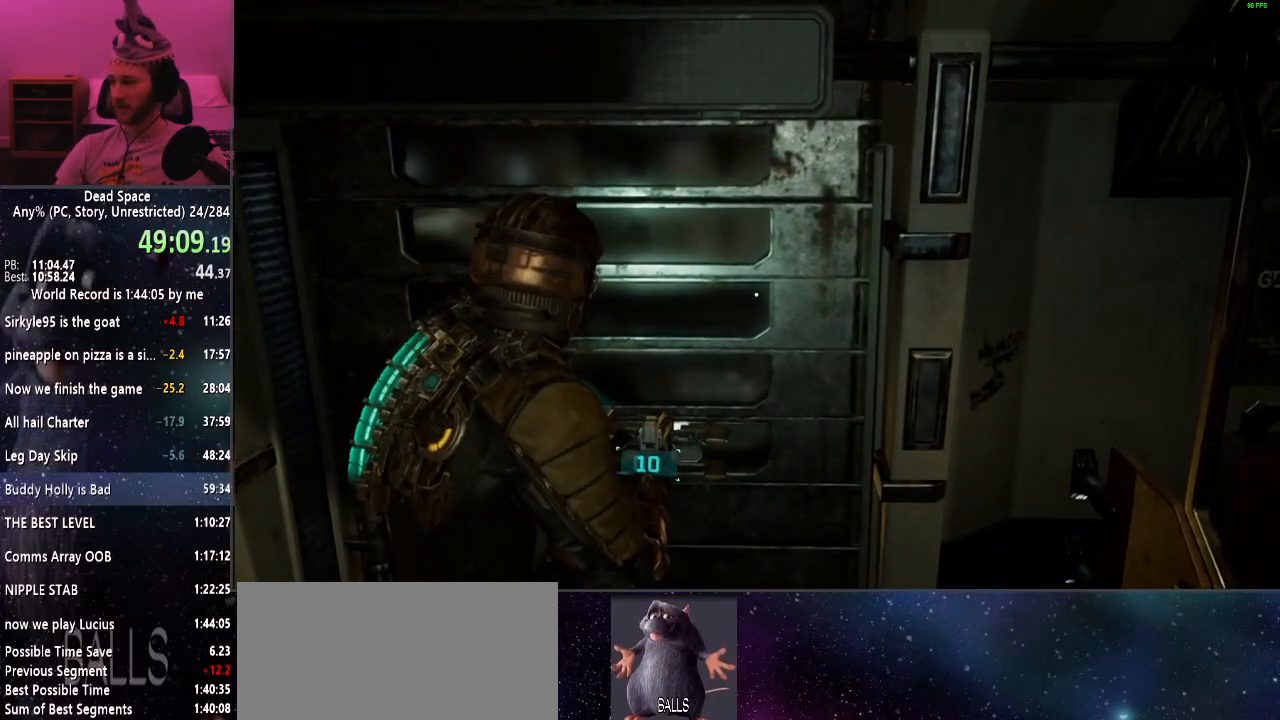
{"keys": ["shift", "w"], "mouse": [], "events": [[34, "shift", "down"]]}
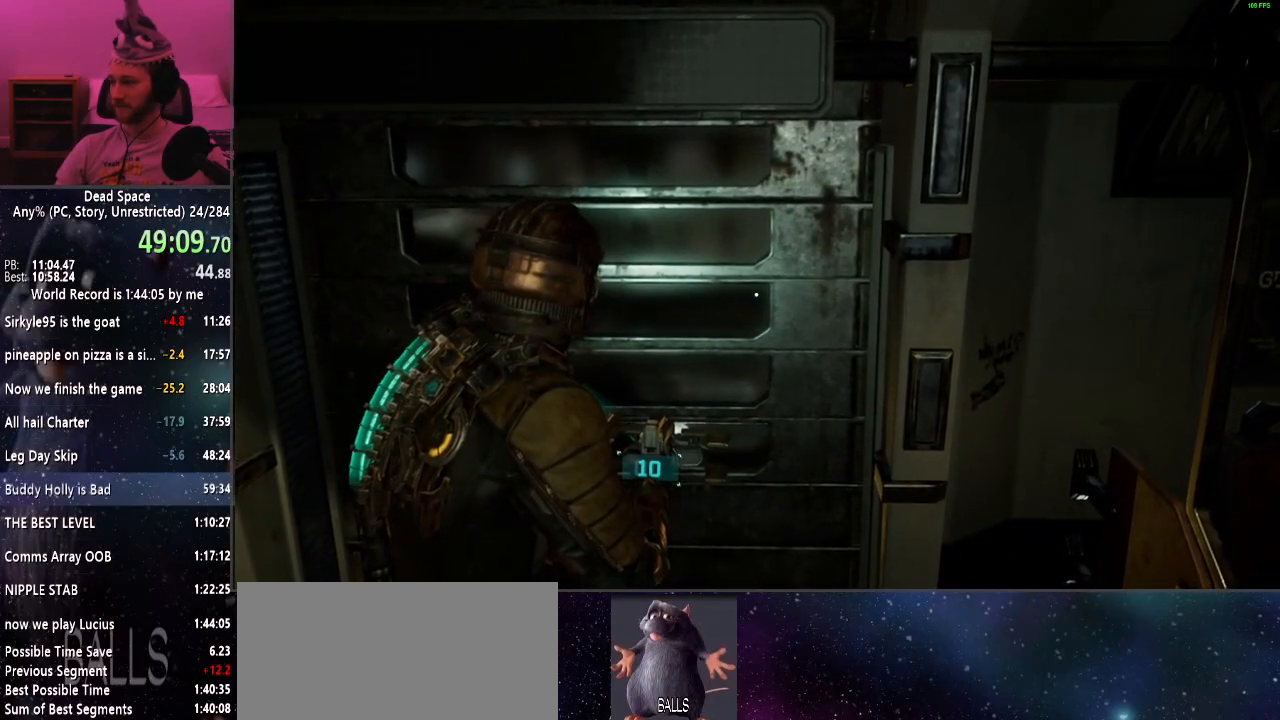
{"keys": ["shift", "w"], "mouse": [], "events": []}
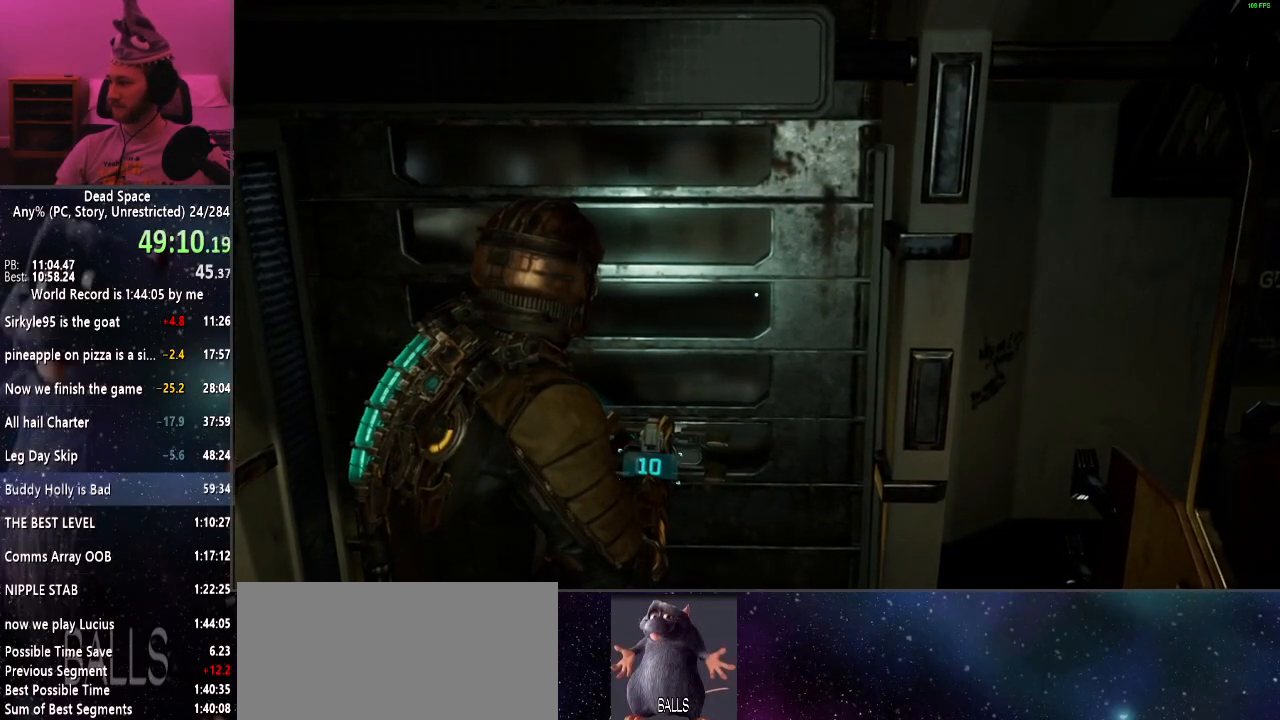
{"keys": ["shift", "w"], "mouse": [], "events": []}
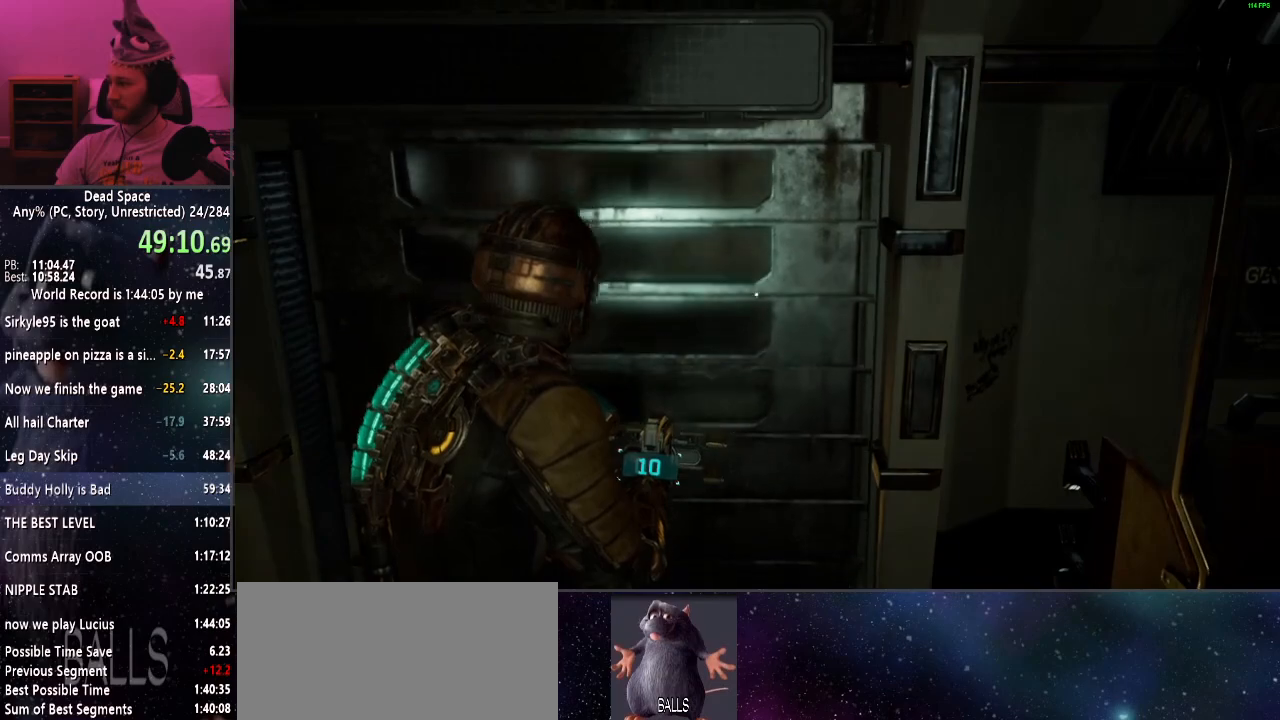
{"keys": ["shift", "w"], "mouse": [], "events": []}
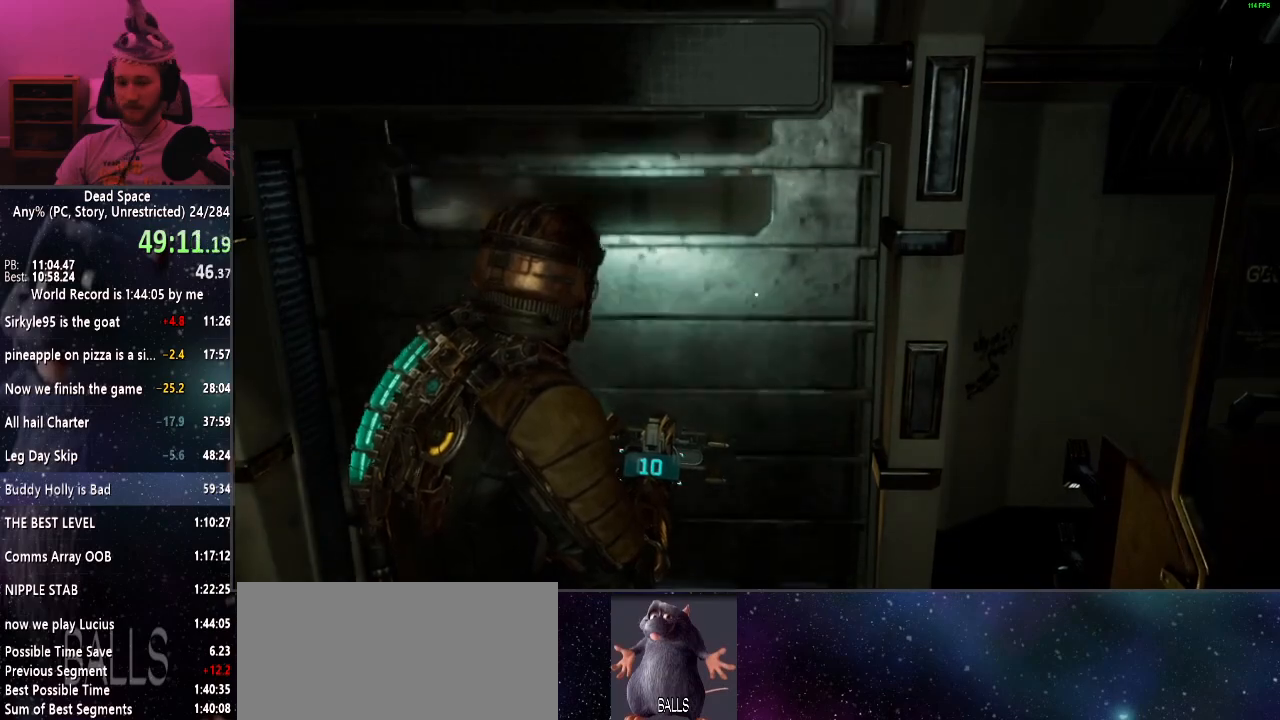
{"keys": ["shift", "w"], "mouse": [], "events": []}
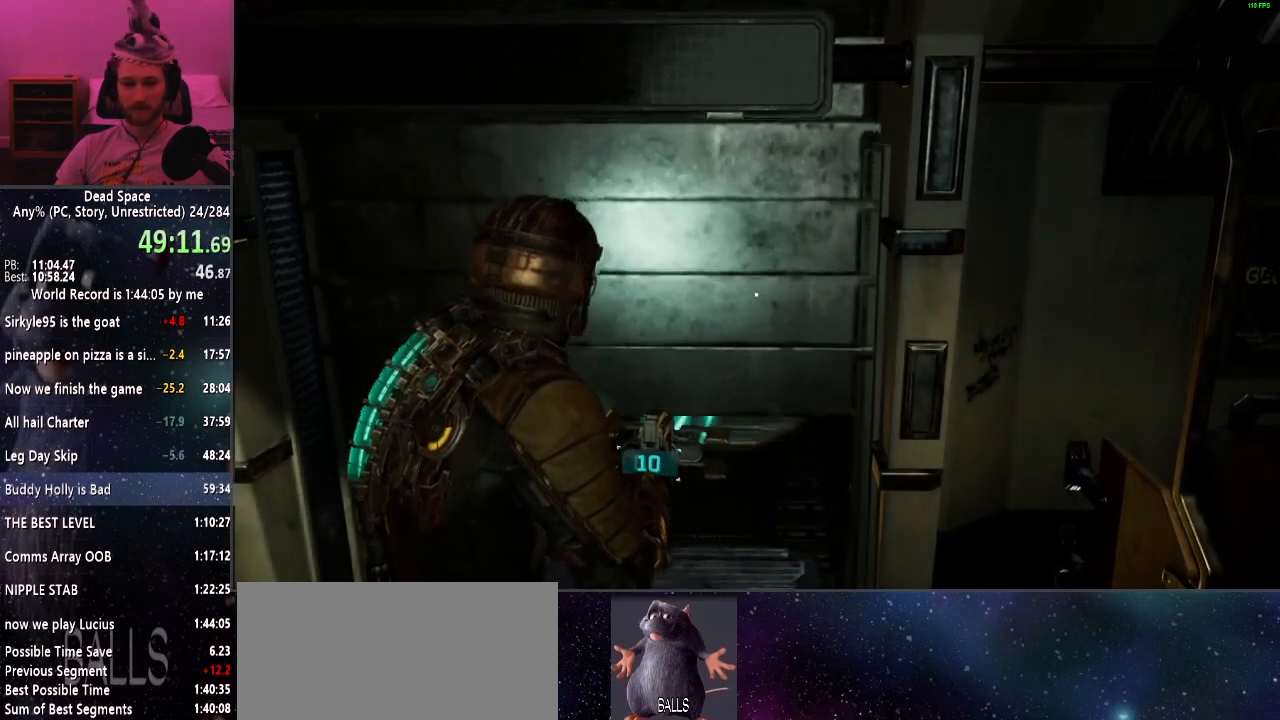
{"keys": ["shift", "w"], "mouse": [], "events": []}
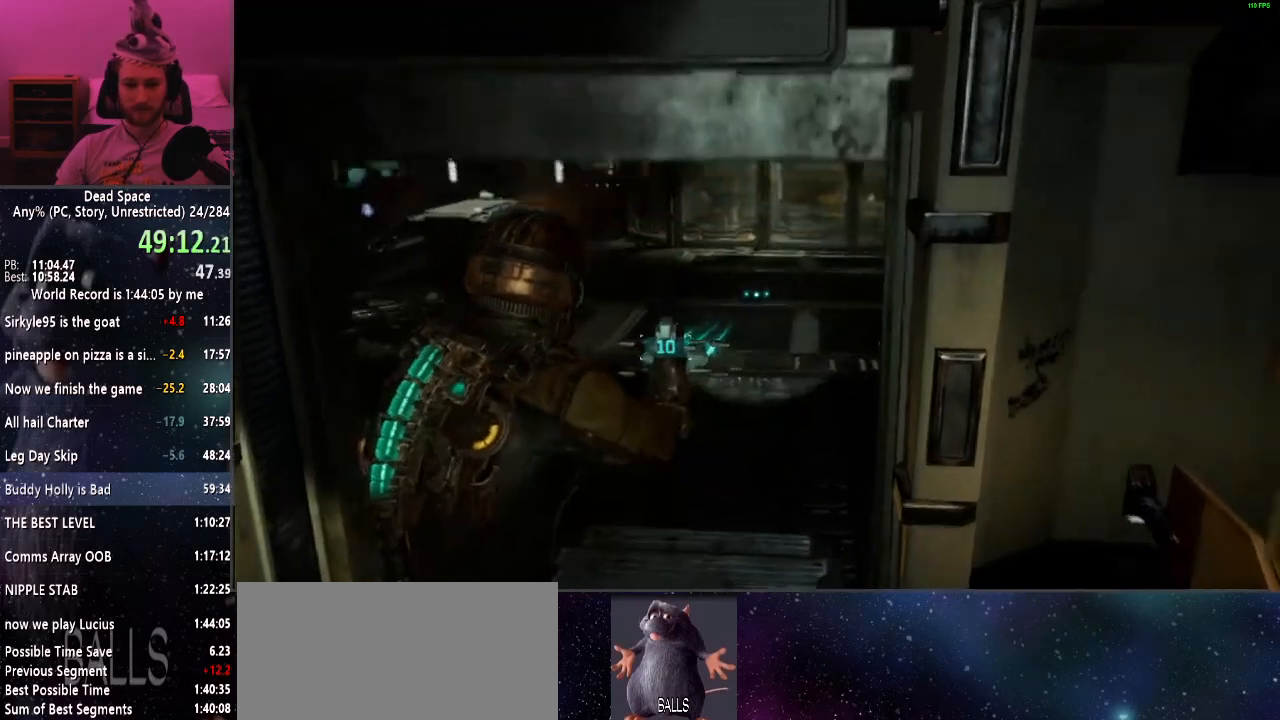
{"keys": ["shift", "w"], "mouse": [], "events": []}
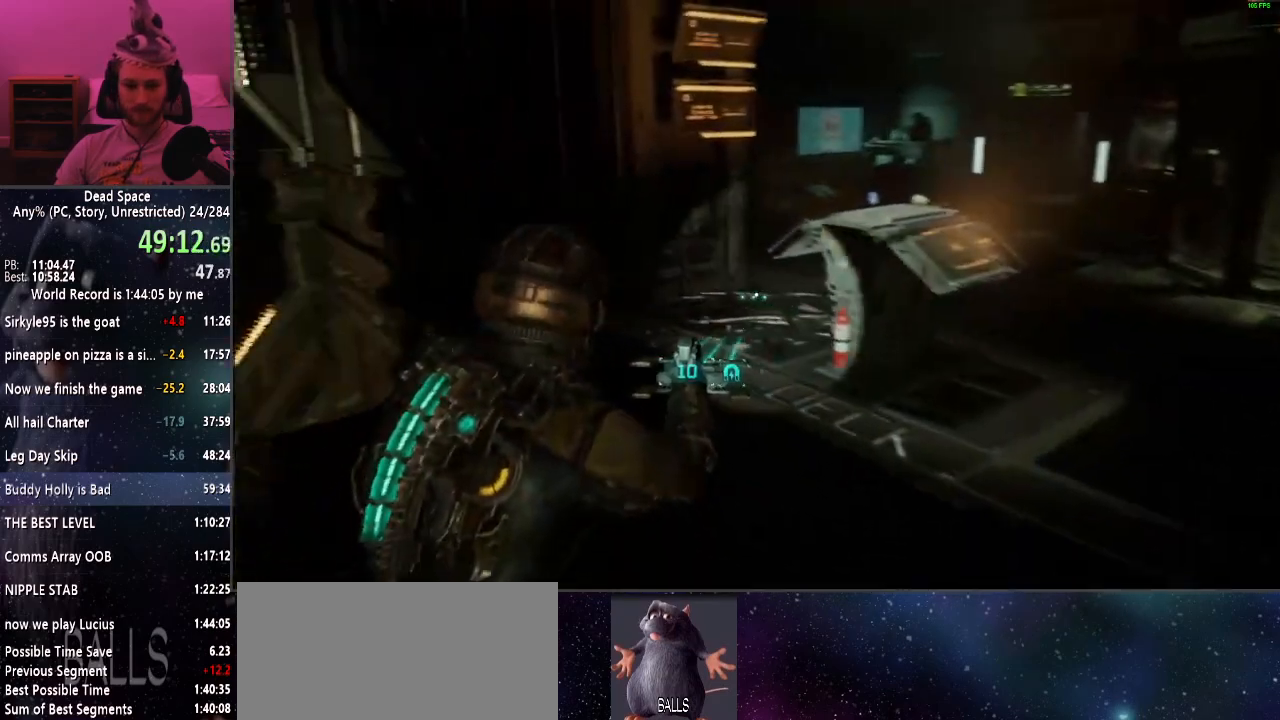
{"keys": ["shift", "w"], "mouse": [], "events": []}
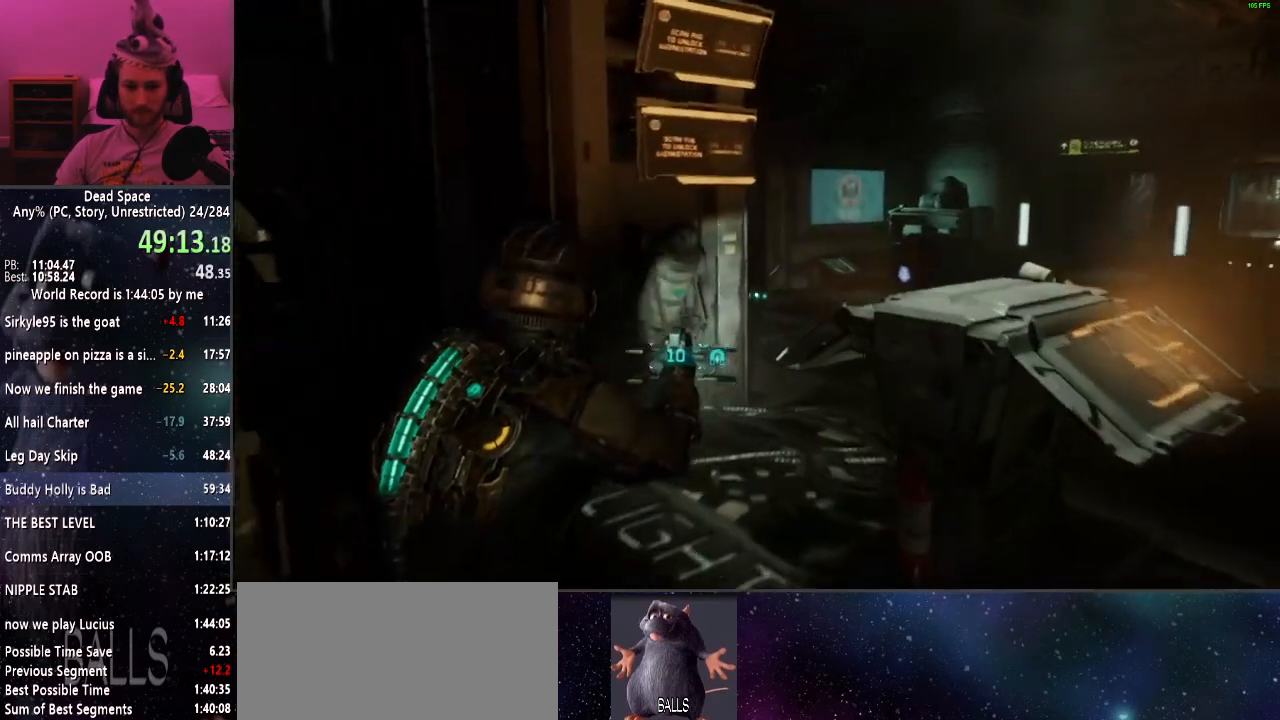
{"keys": ["shift", "w"], "mouse": [], "events": []}
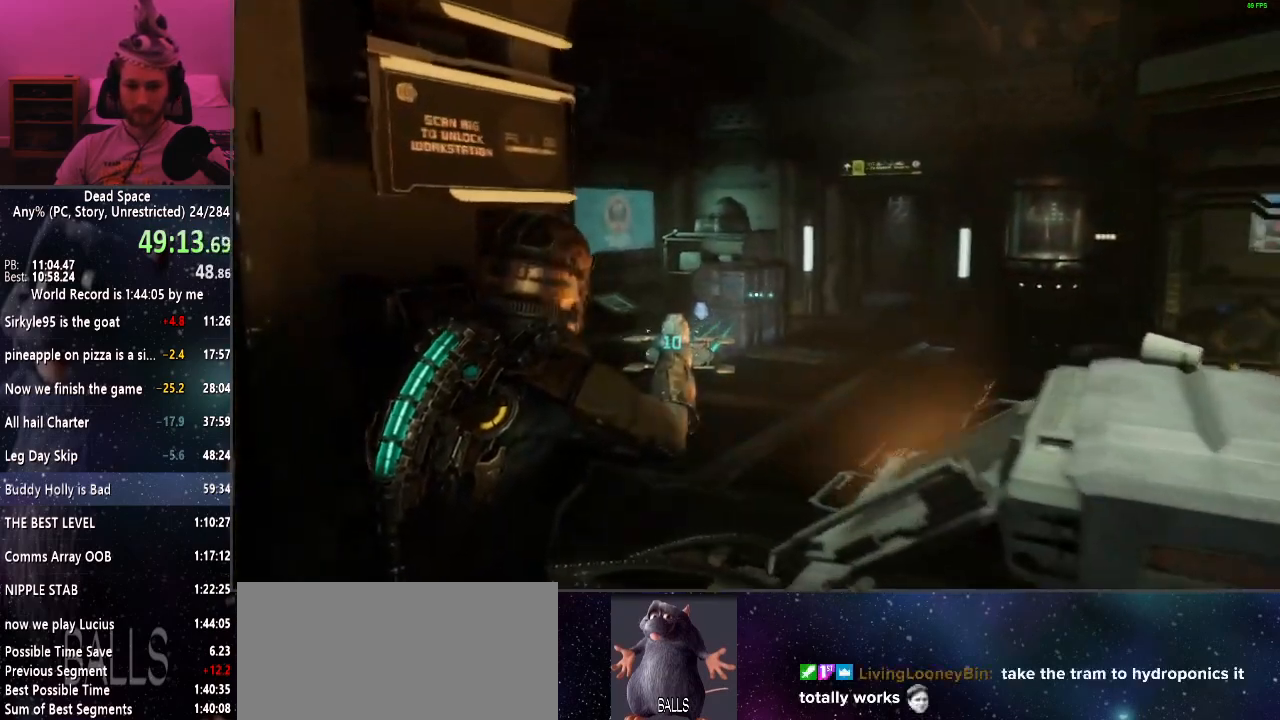
{"keys": ["shift", "w"], "mouse": [], "events": [[184, "f", "down"], [267, "f", "up"]]}
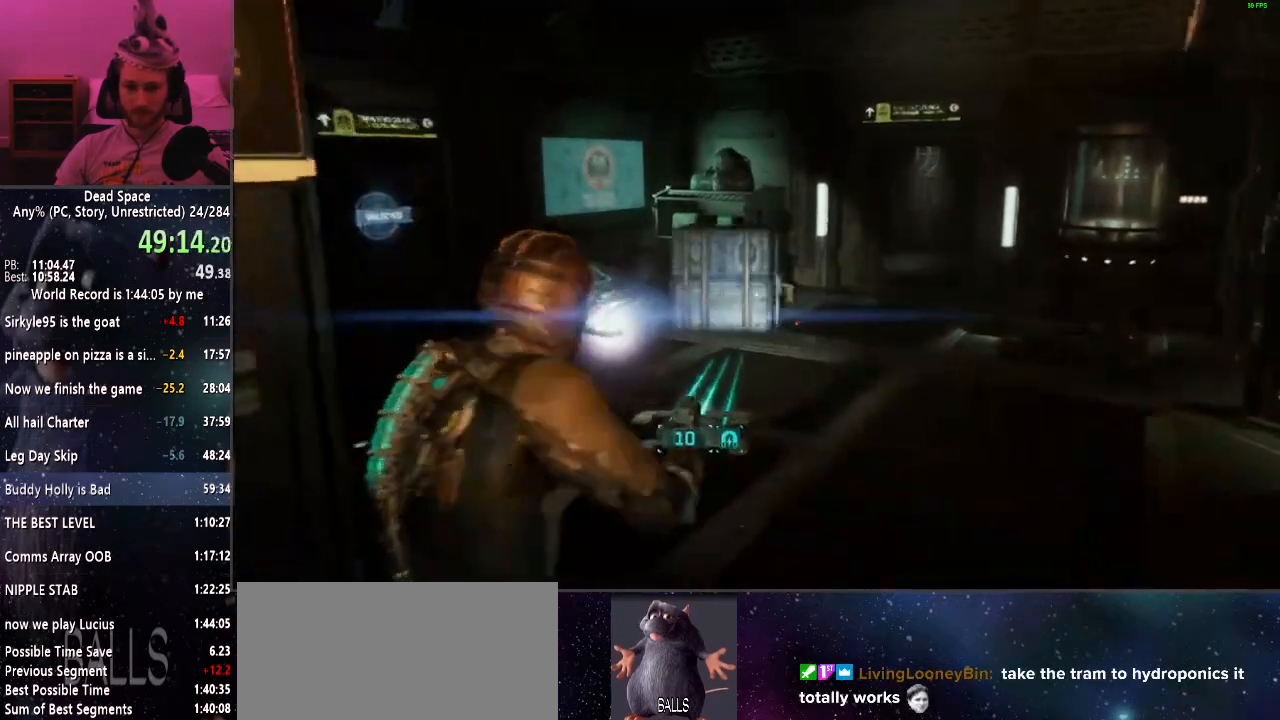
{"keys": ["shift", "w"], "mouse": [], "events": []}
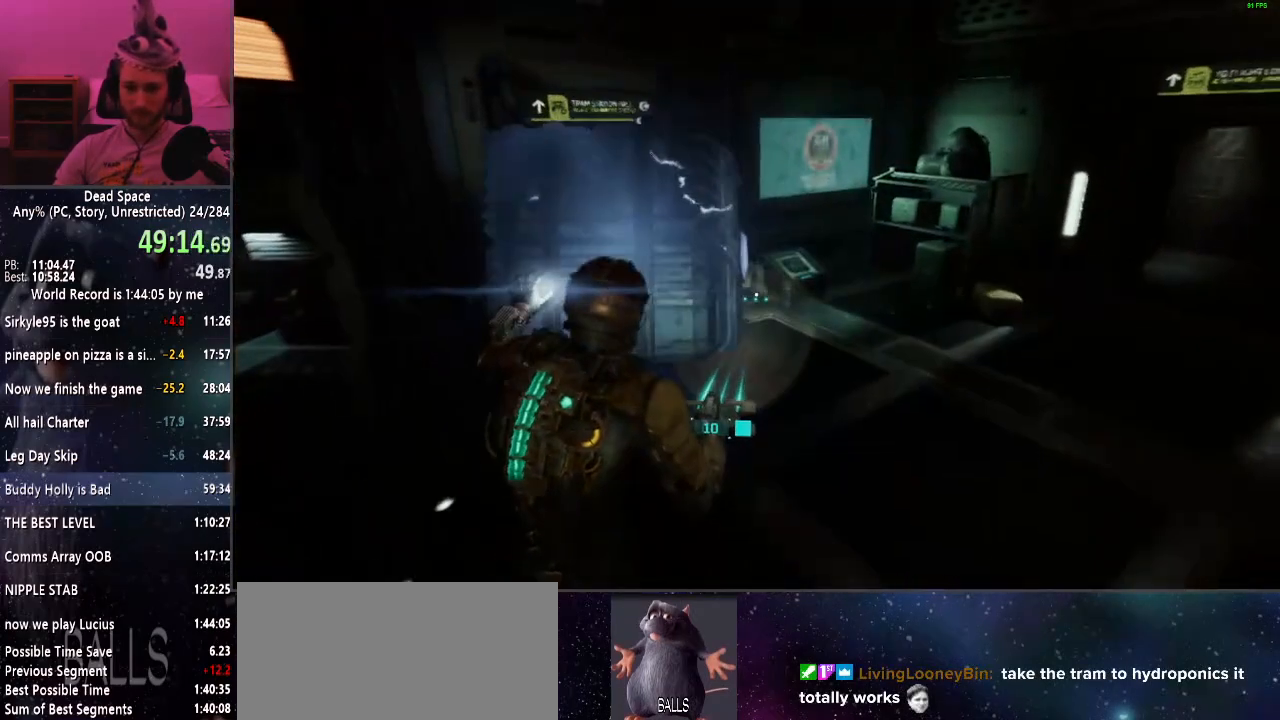
{"keys": ["shift", "w"], "mouse": [], "events": [[350, "e", "down"], [434, "e", "up"]]}
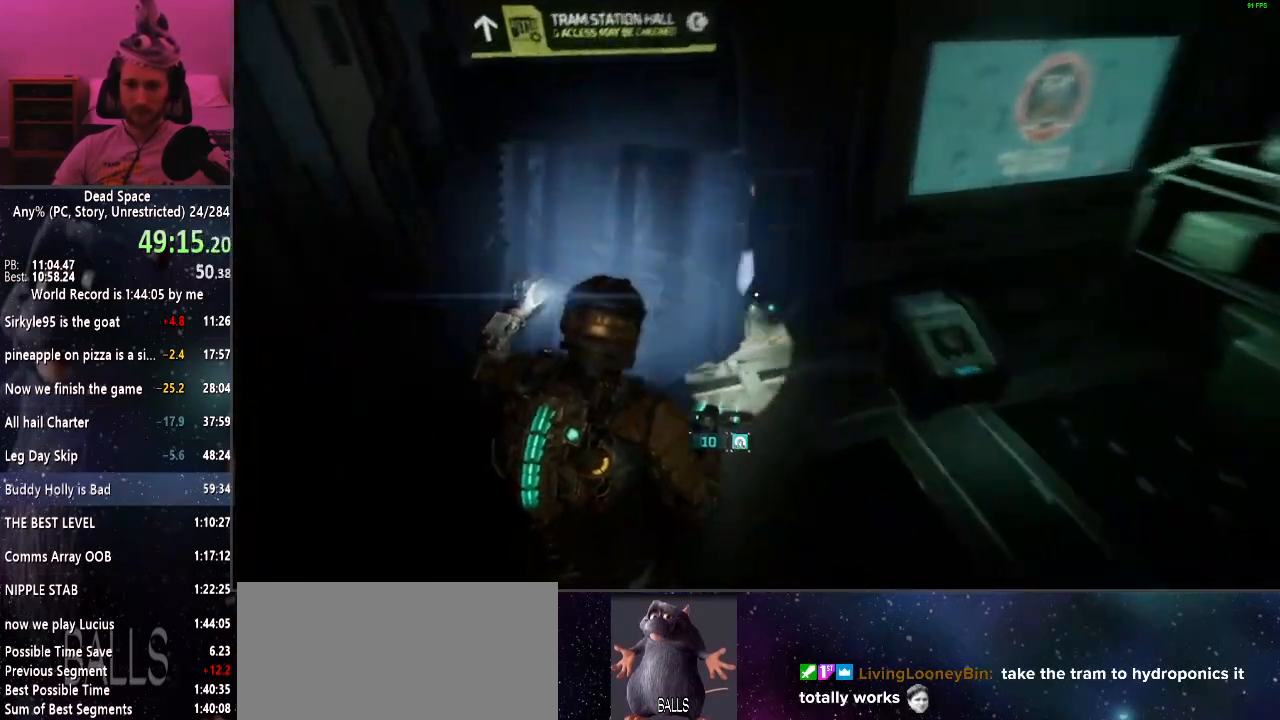
{"keys": ["e", "shift"], "mouse": [], "events": [[34, "e", "down"], [84, "e", "up"], [117, "w", "up"], [167, "e", "down"], [217, "e", "up"], [317, "e", "down"], [417, "e", "up"], [450, "e", "down"]]}
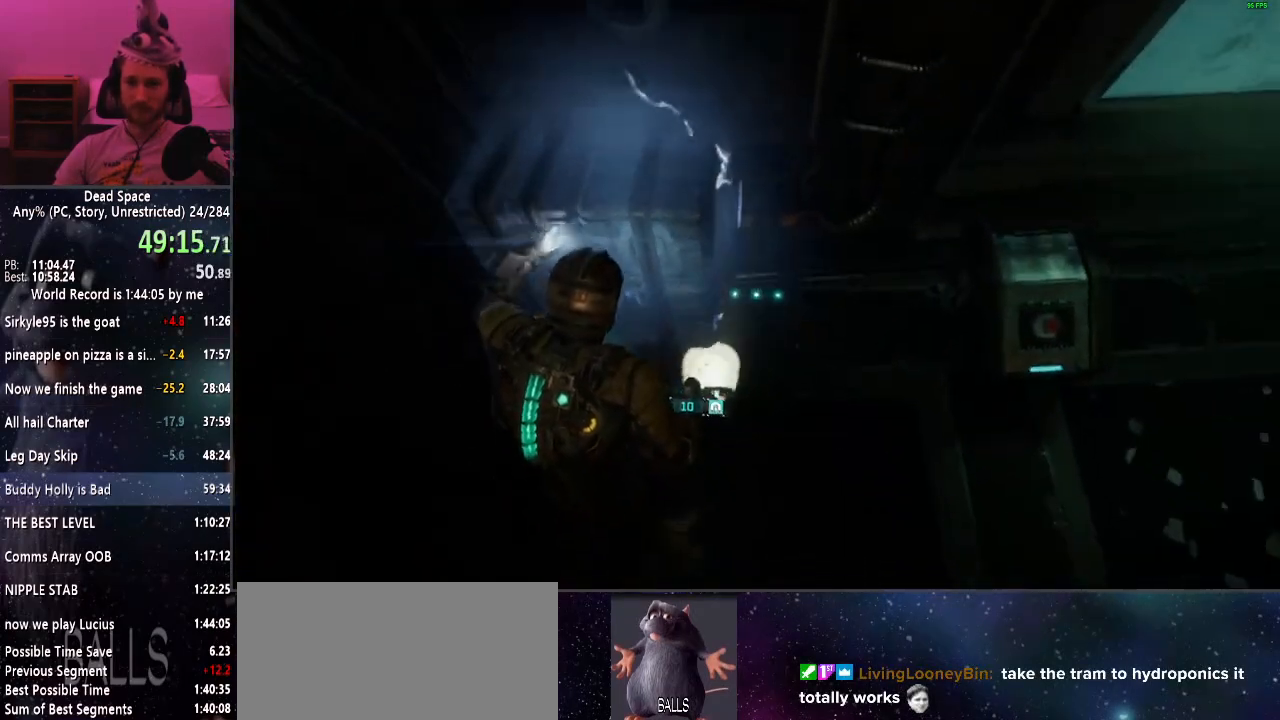
{"keys": ["shift"], "mouse": [], "events": [[50, "e", "up"]]}
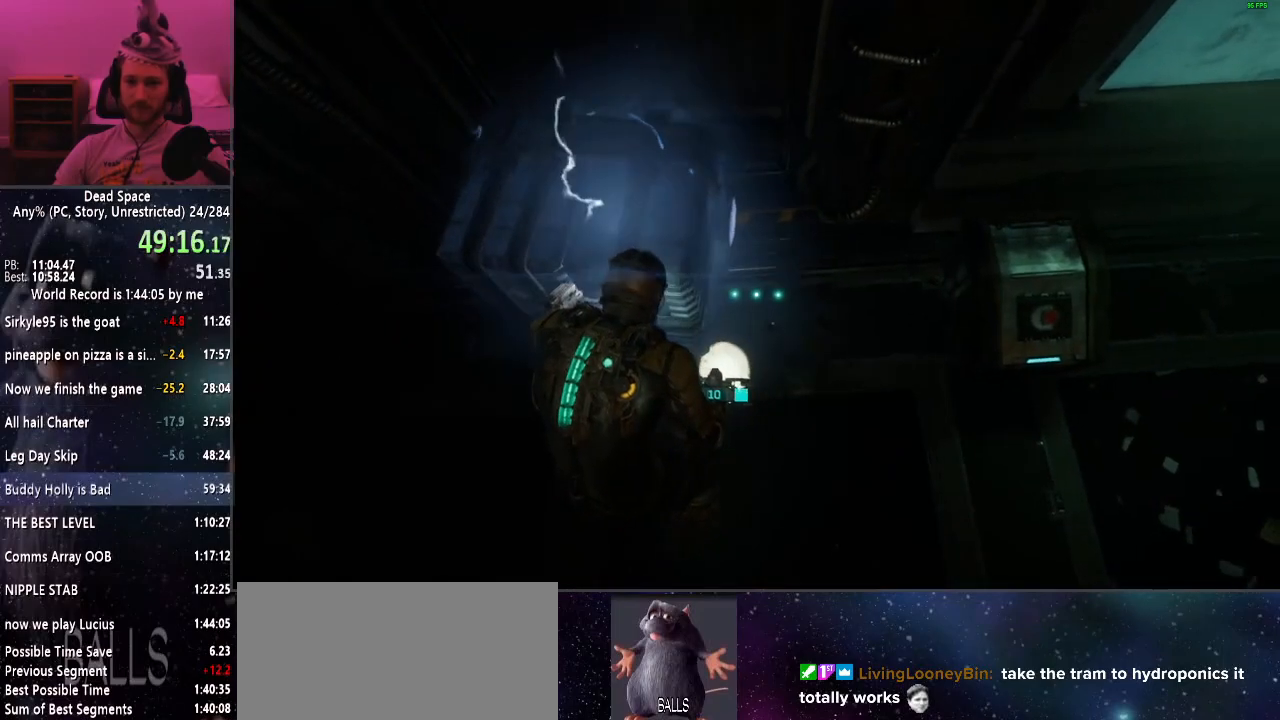
{"keys": ["shift", "w"], "mouse": [], "events": [[350, "w", "down"]]}
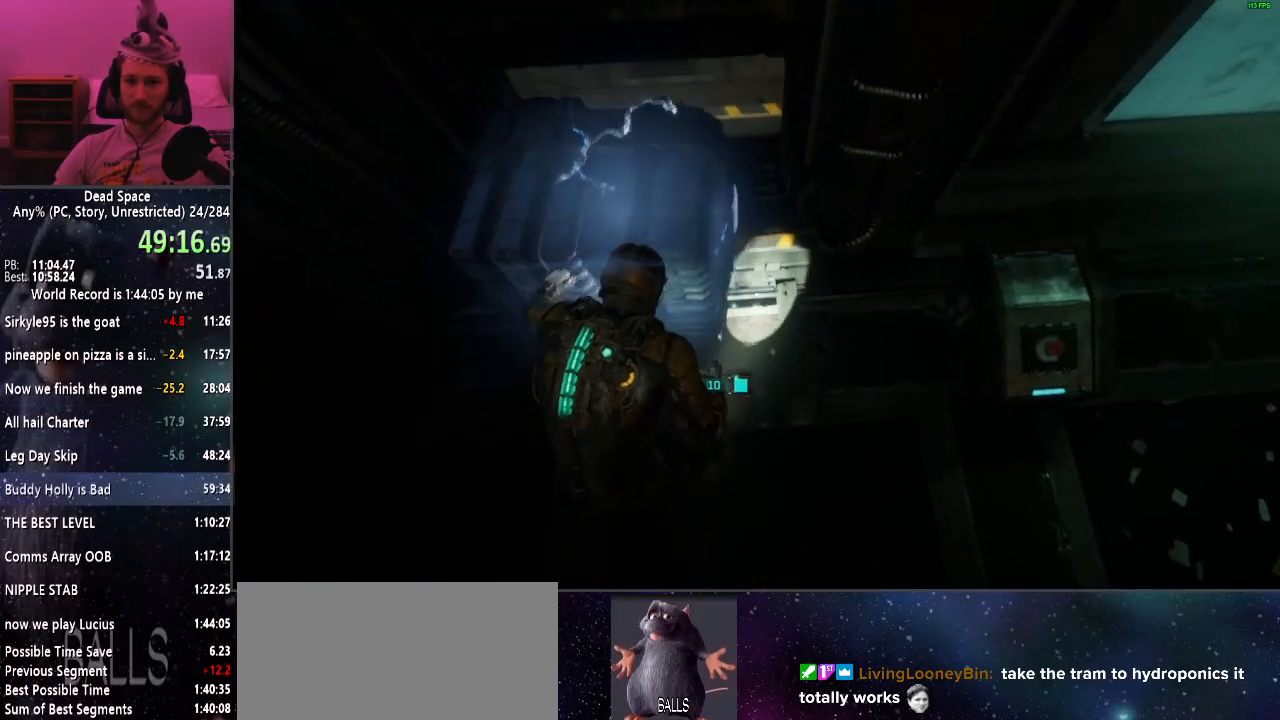
{"keys": ["shift", "w"], "mouse": [], "events": []}
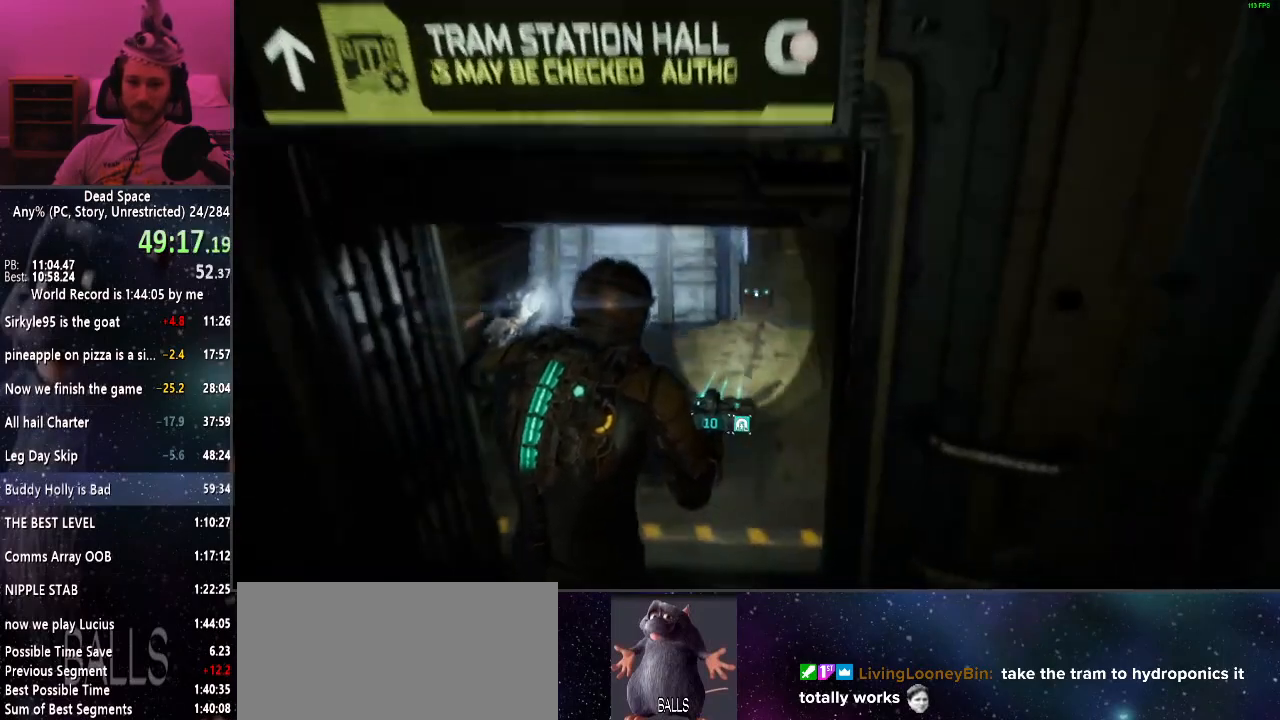
{"keys": ["shift", "w"], "mouse": [], "events": []}
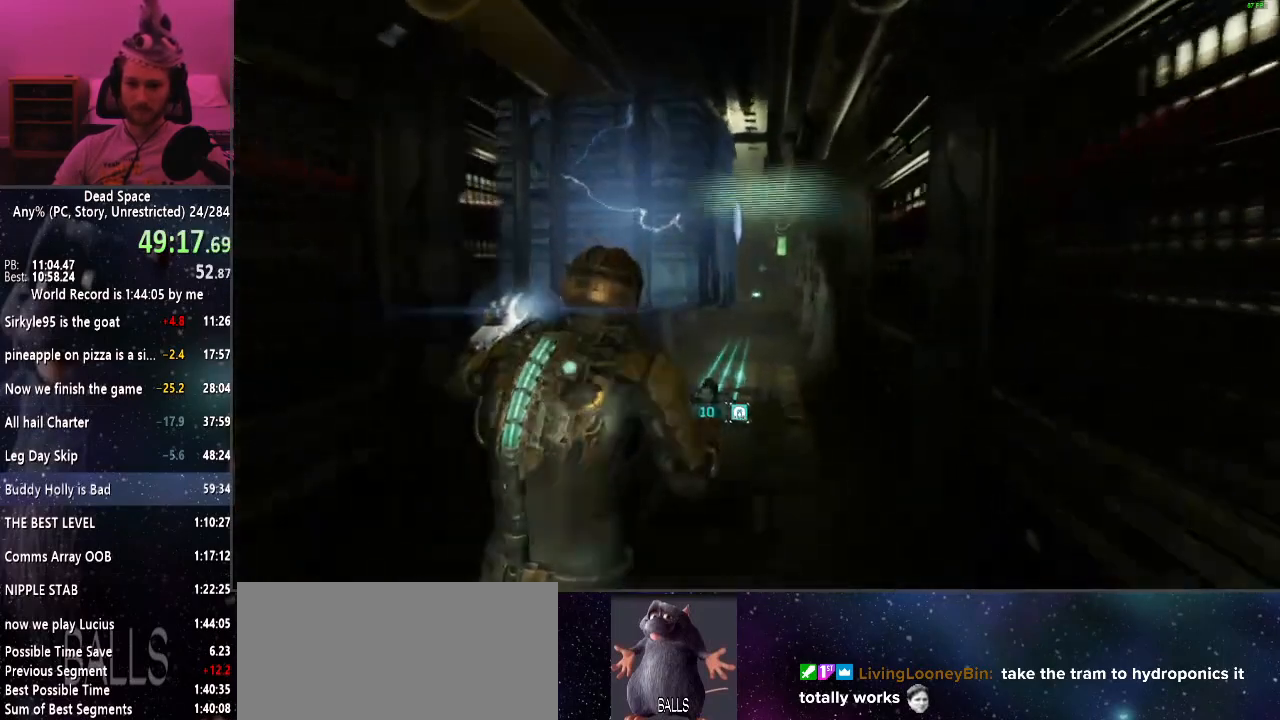
{"keys": ["shift", "w"], "mouse": [], "events": []}
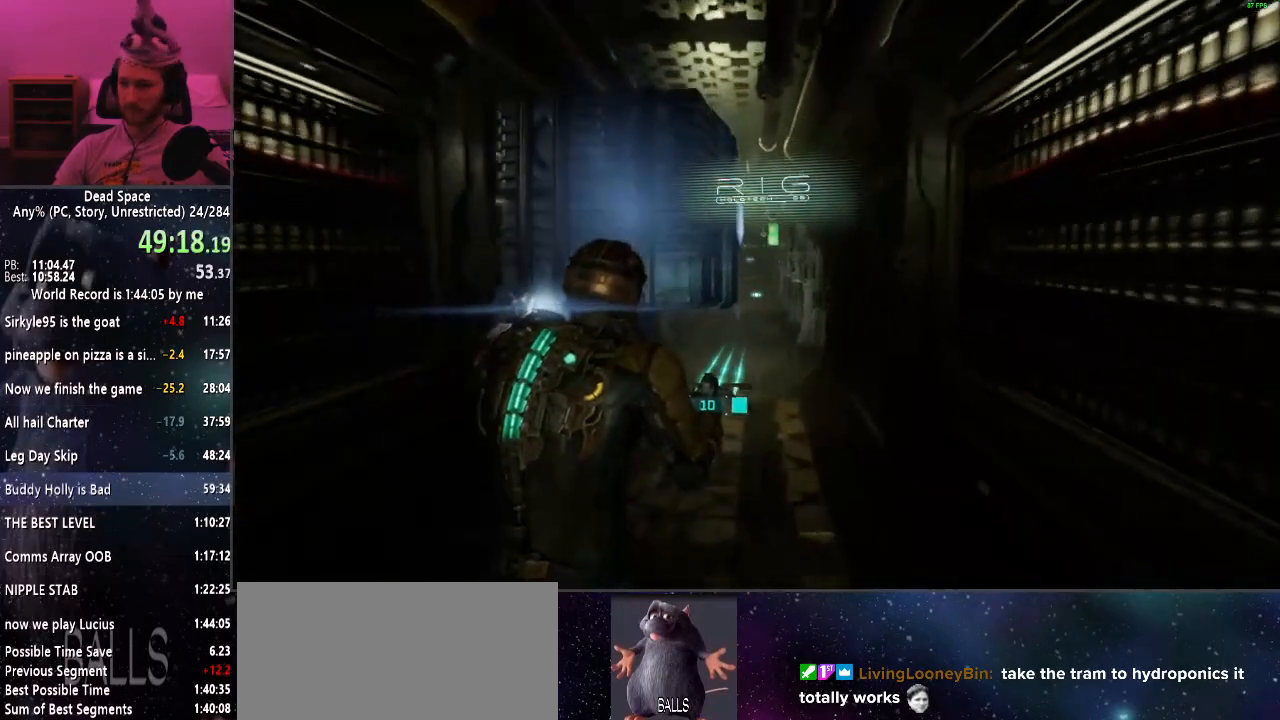
{"keys": ["shift", "w"], "mouse": [], "events": []}
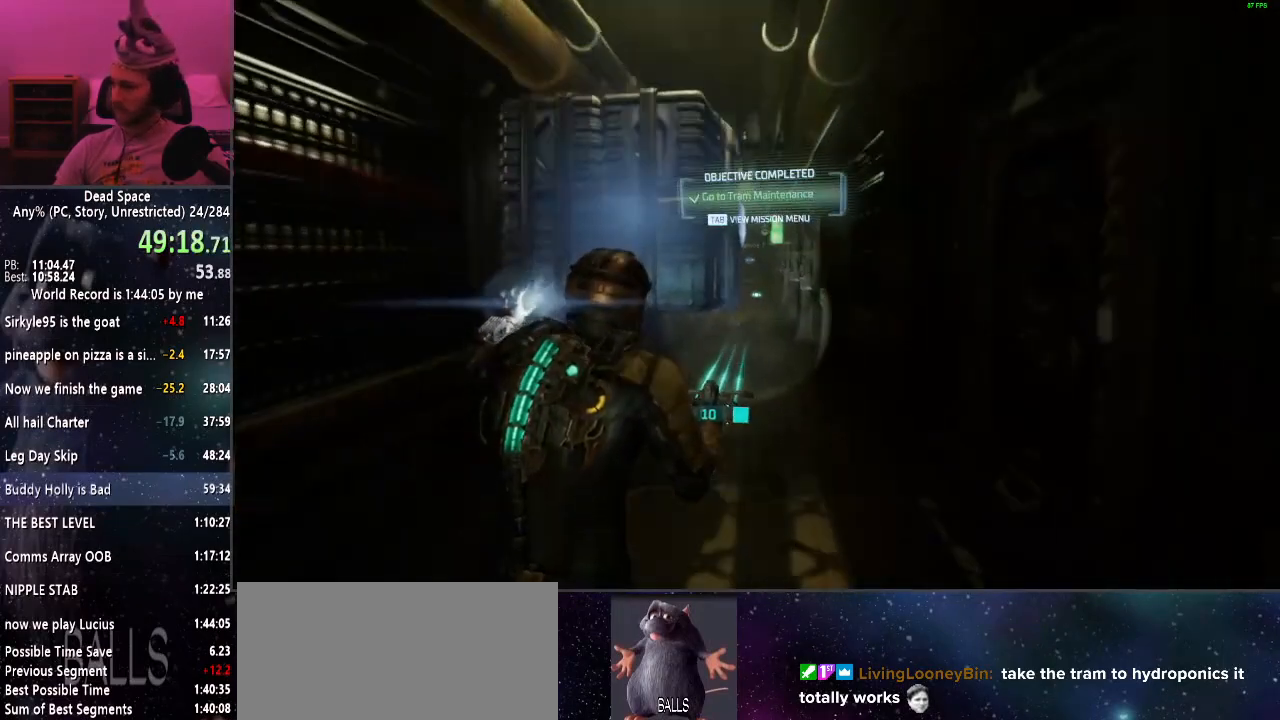
{"keys": ["shift", "w"], "mouse": [], "events": []}
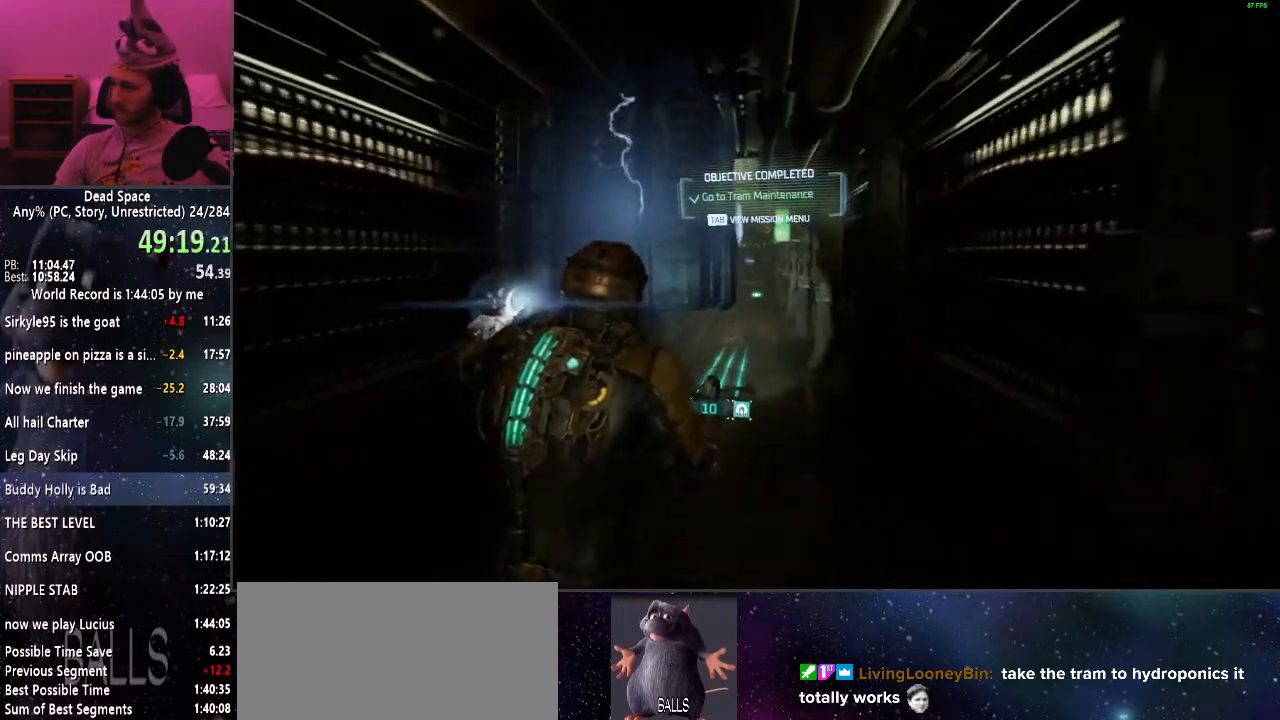
{"keys": ["shift", "w"], "mouse": [], "events": []}
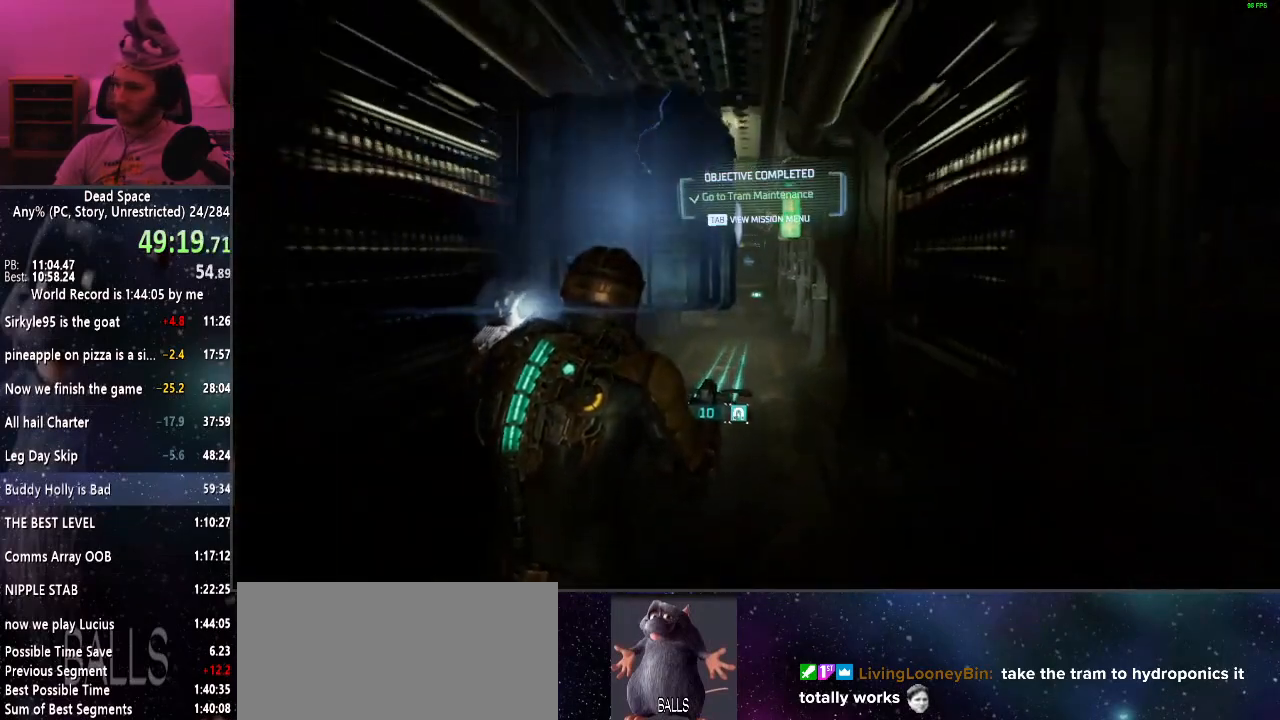
{"keys": ["shift", "w"], "mouse": [], "events": []}